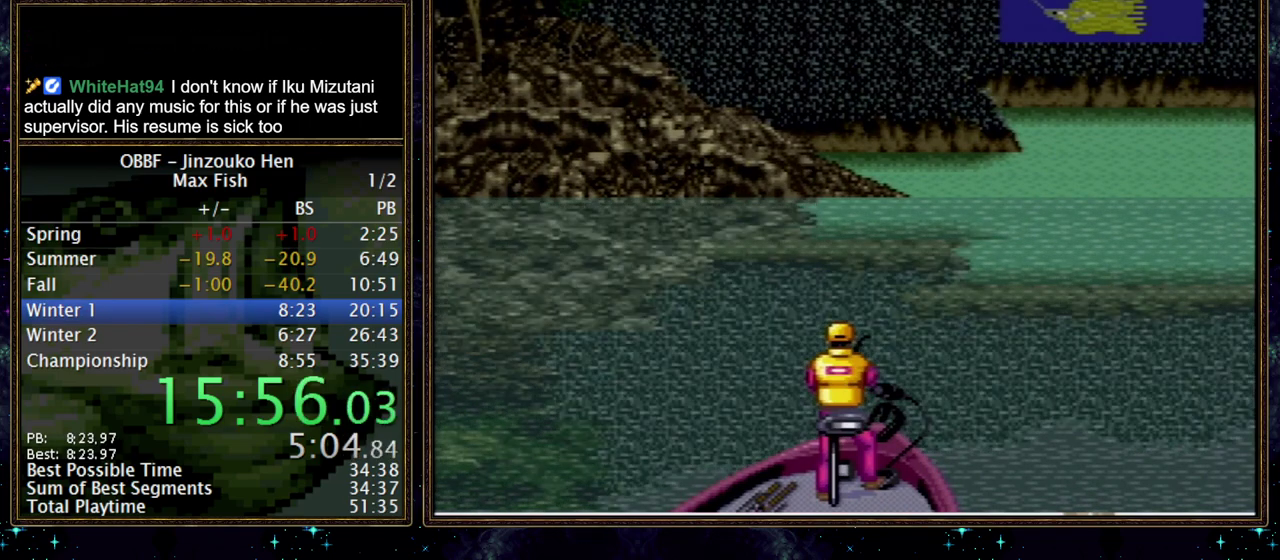
Gameplay with a controller (Nintendo layout); each line is a JSON object with the inputs held at the frame after it. "events" lists button and stick changes between this image and that frame as [ms after this image, input, new state], when the widget could be followed in between. Not read: A L3 R3.
{"buttons": ["DPAD_DOWN"], "events": []}
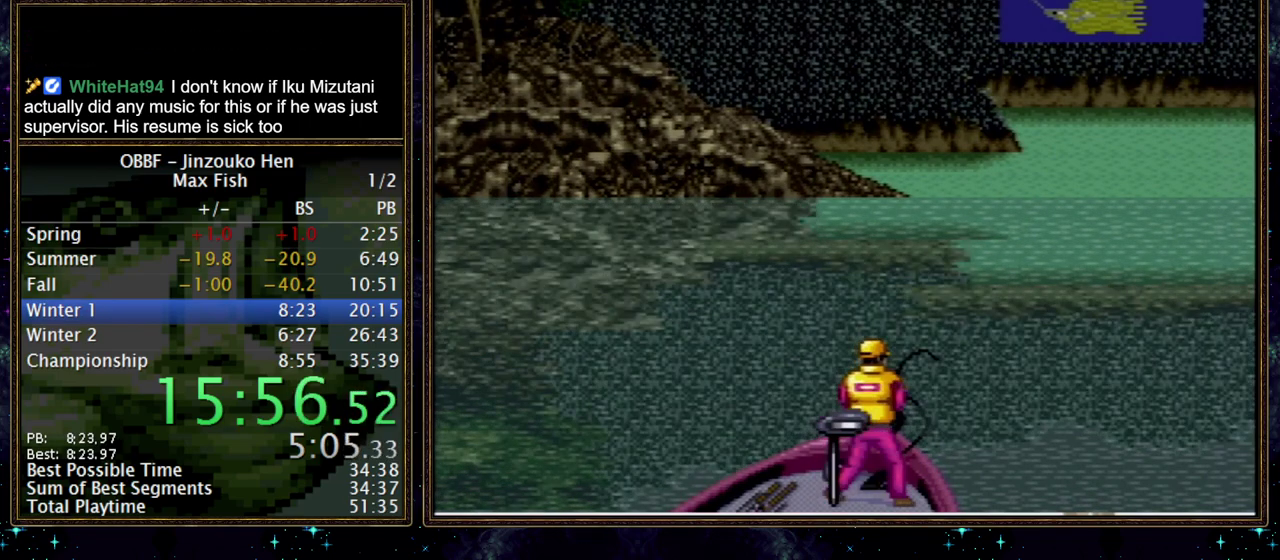
{"buttons": ["DPAD_DOWN"], "events": []}
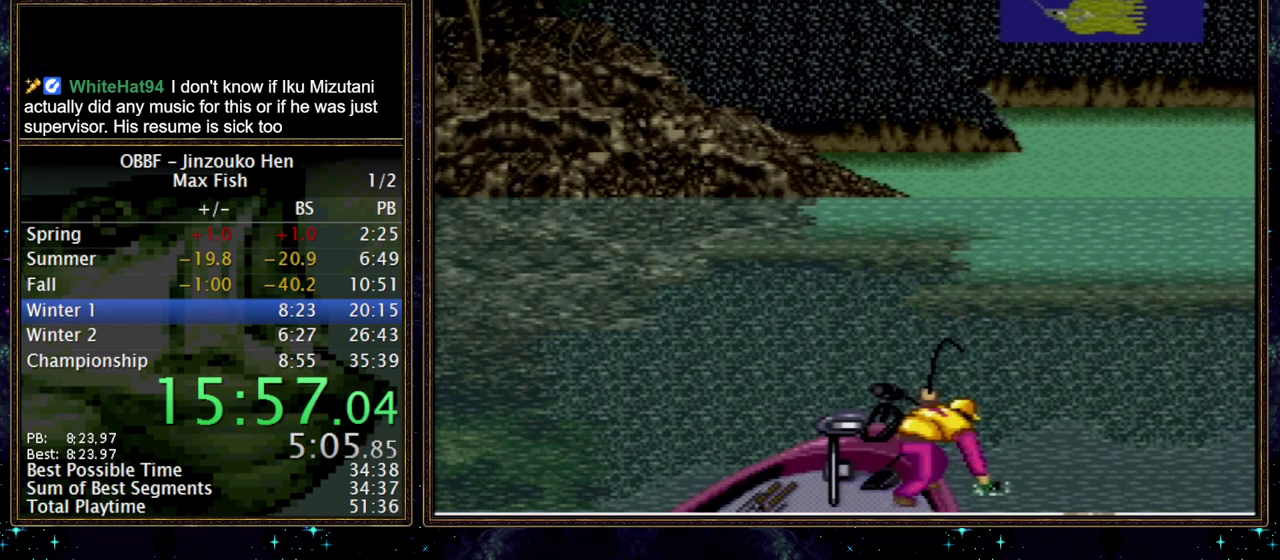
{"buttons": ["DPAD_DOWN"], "events": []}
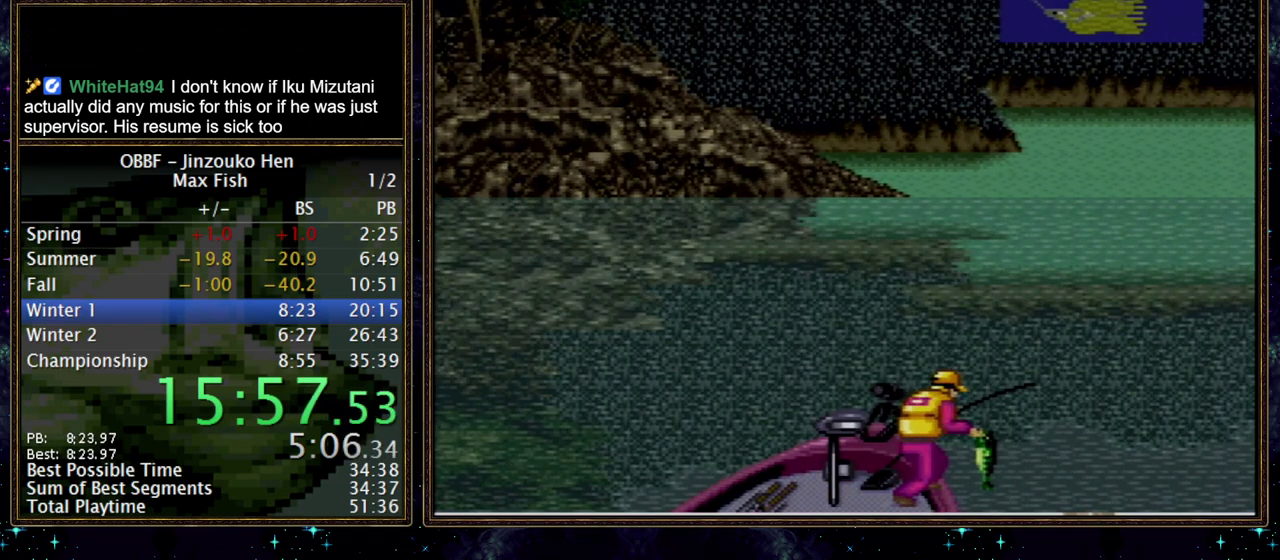
{"buttons": ["DPAD_DOWN"], "events": []}
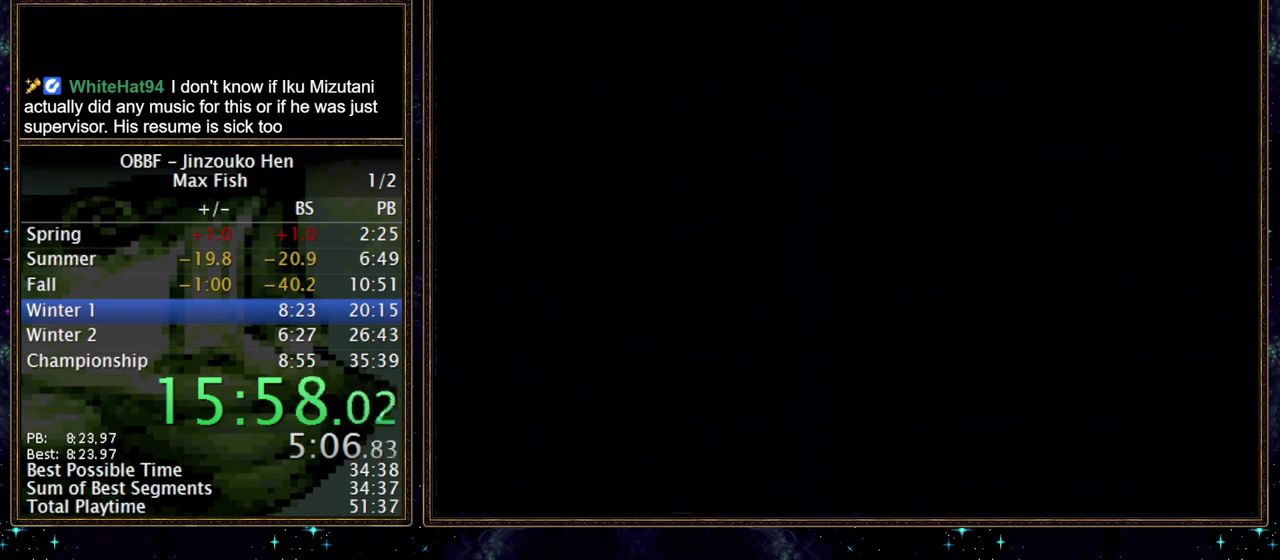
{"buttons": ["DPAD_DOWN"], "events": []}
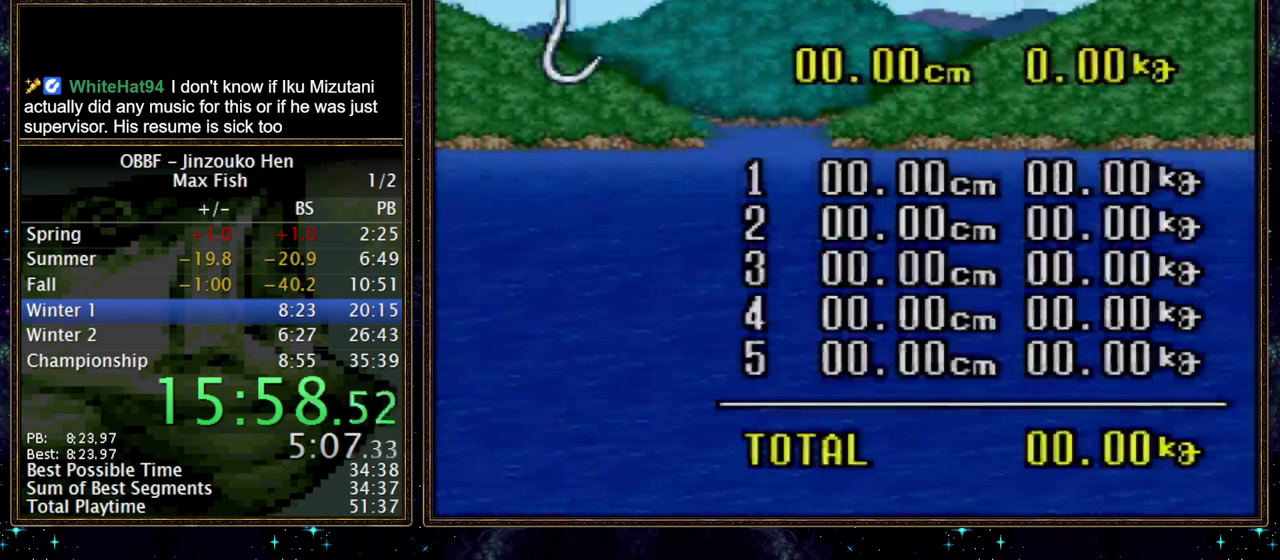
{"buttons": [], "events": [[67, "DPAD_DOWN", "up"]]}
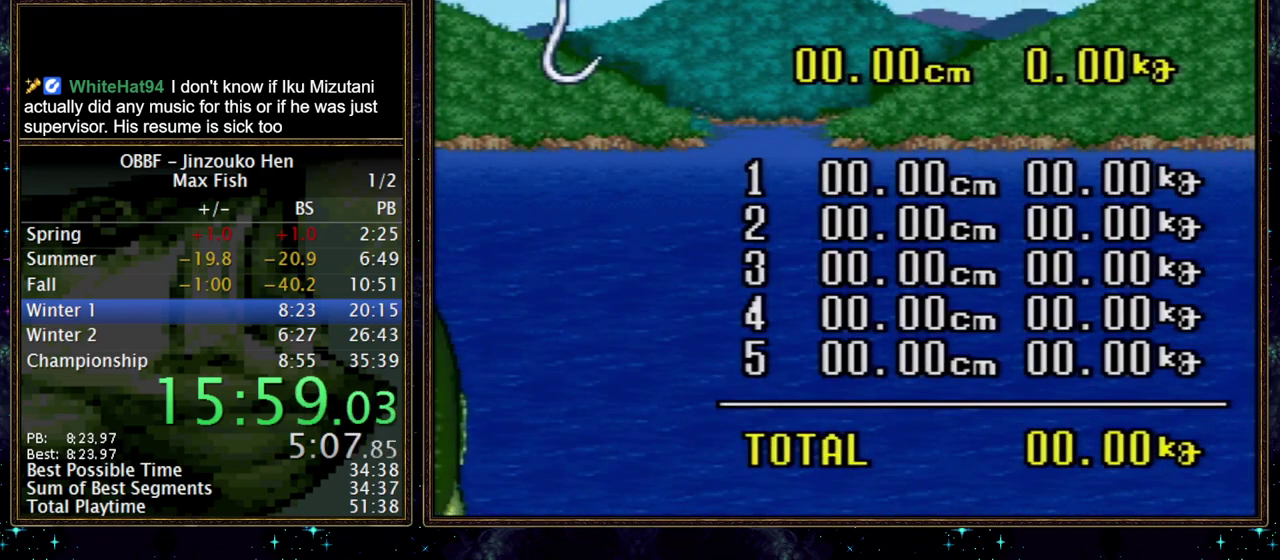
{"buttons": [], "events": []}
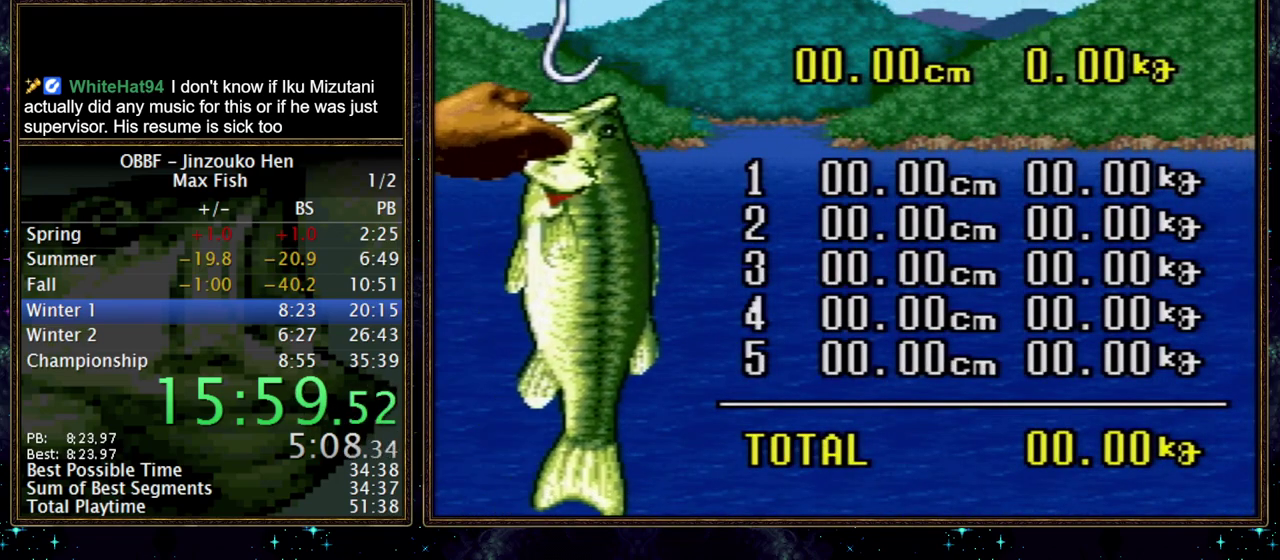
{"buttons": [], "events": []}
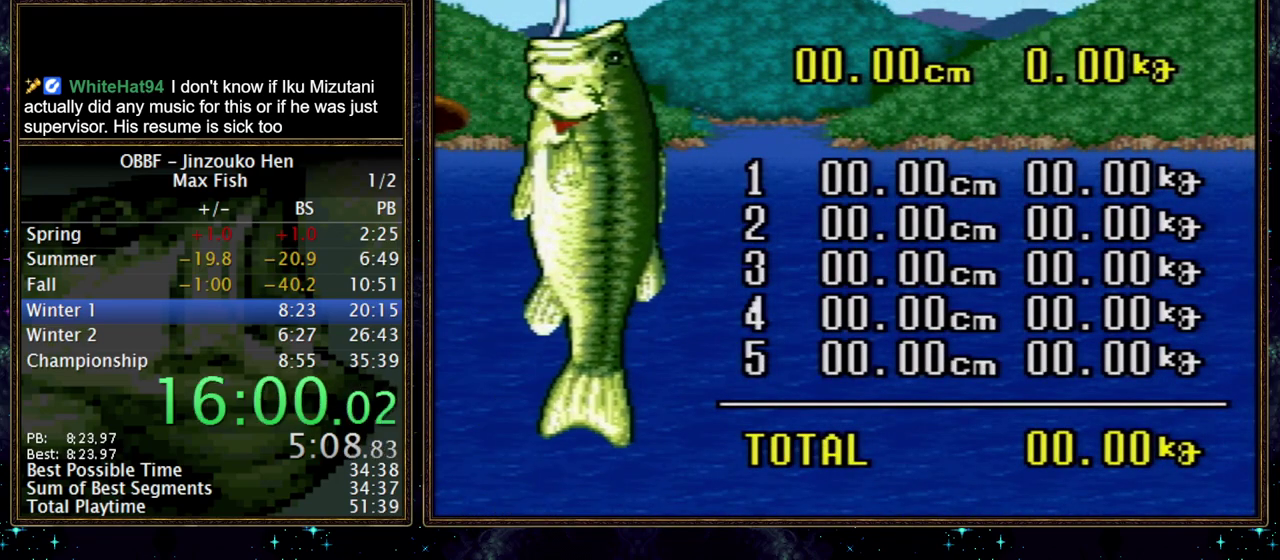
{"buttons": [], "events": []}
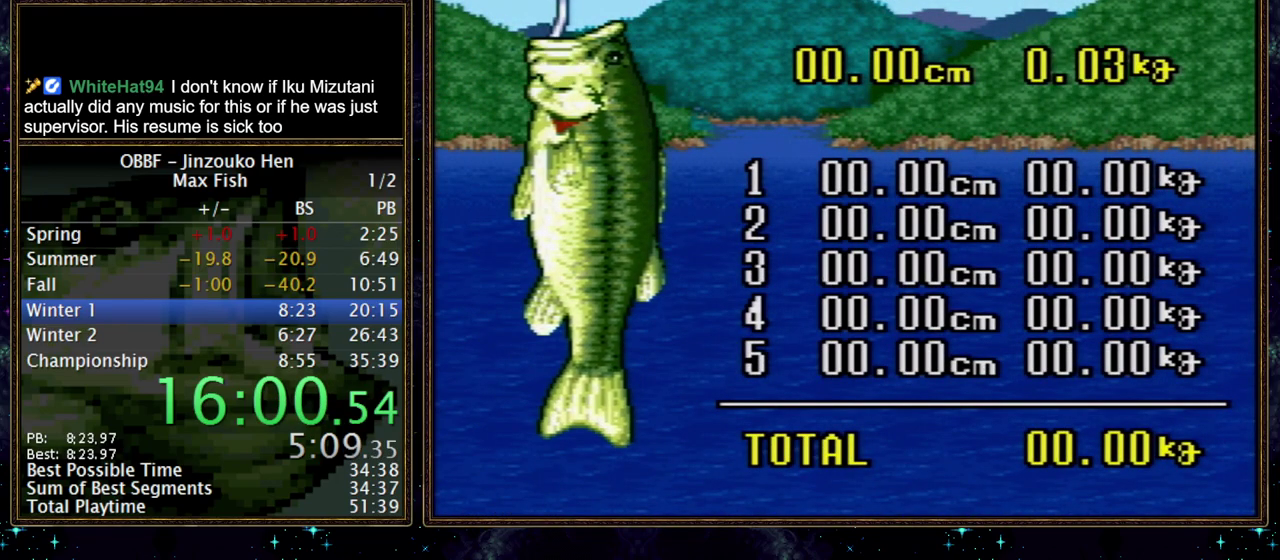
{"buttons": [], "events": []}
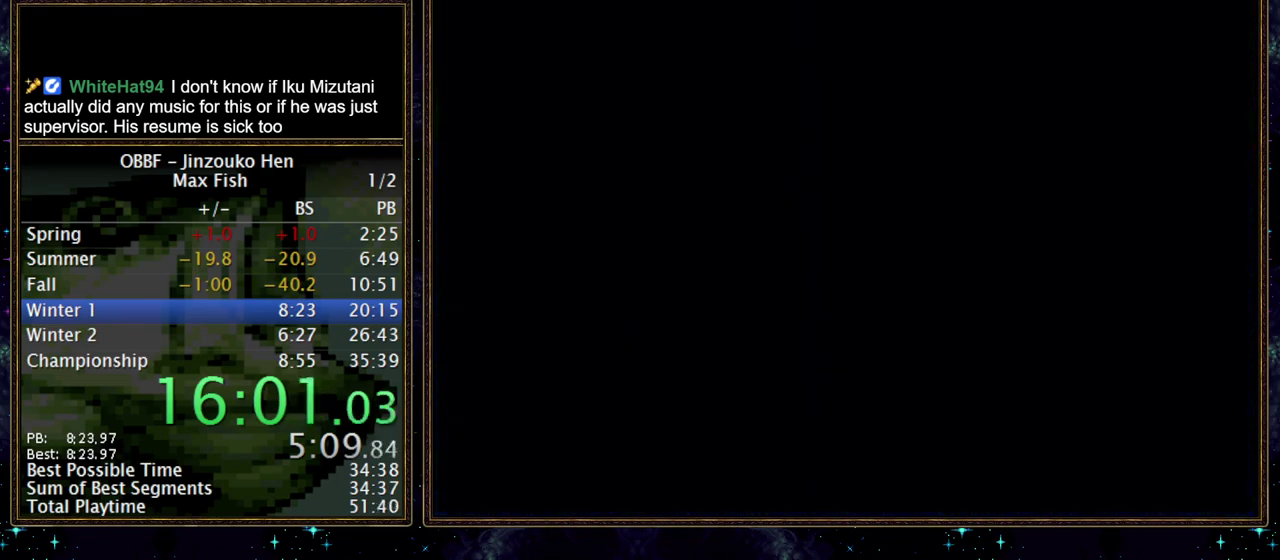
{"buttons": [], "events": []}
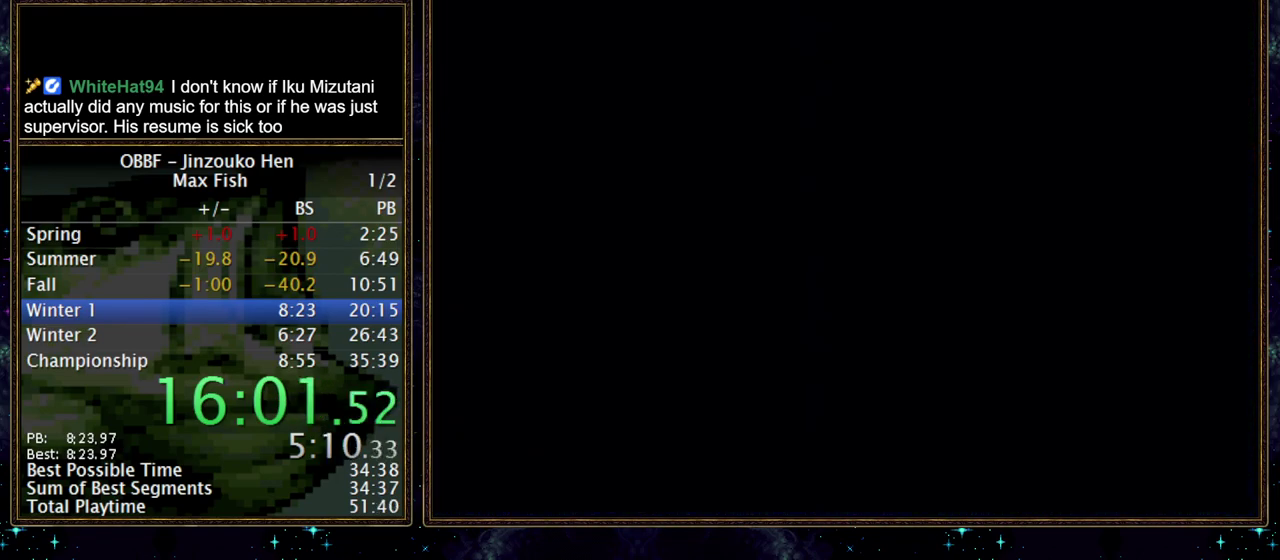
{"buttons": [], "events": []}
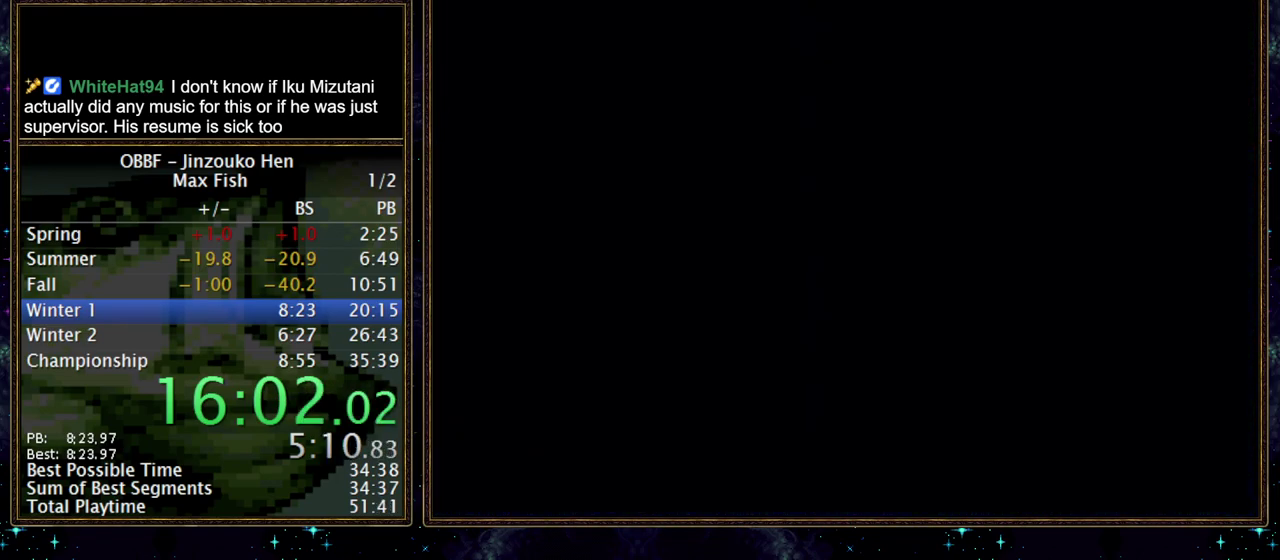
{"buttons": [], "events": []}
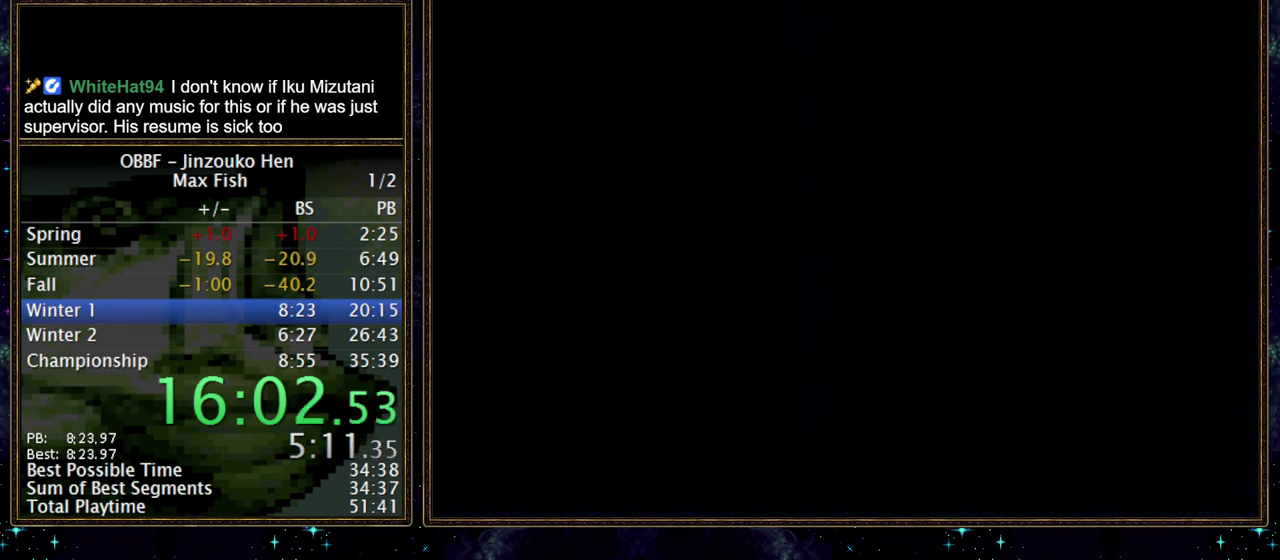
{"buttons": [], "events": []}
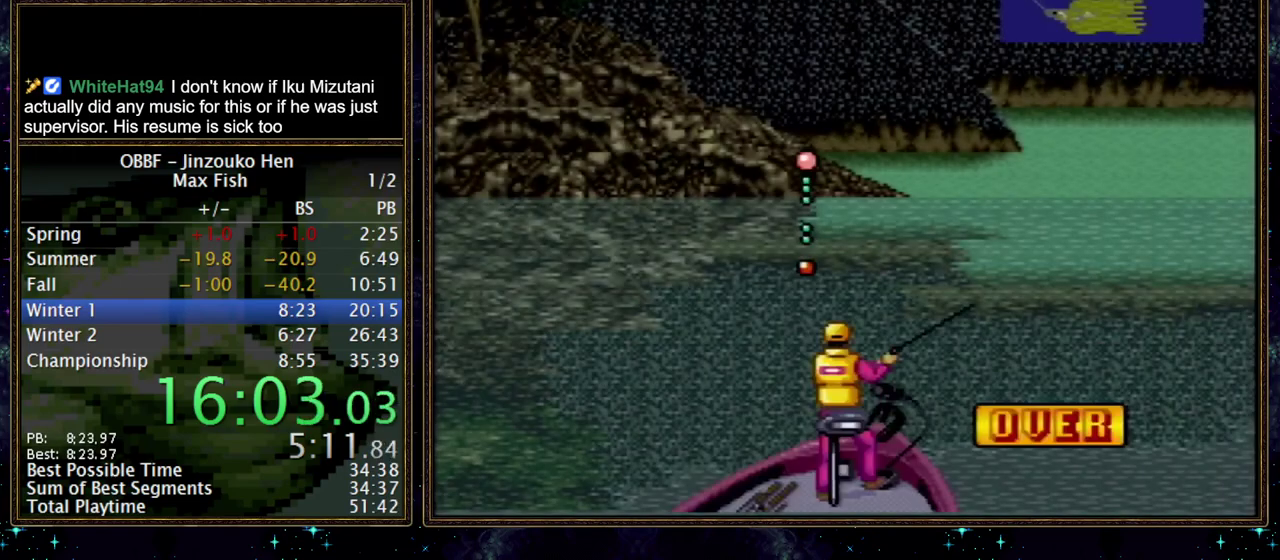
{"buttons": [], "events": []}
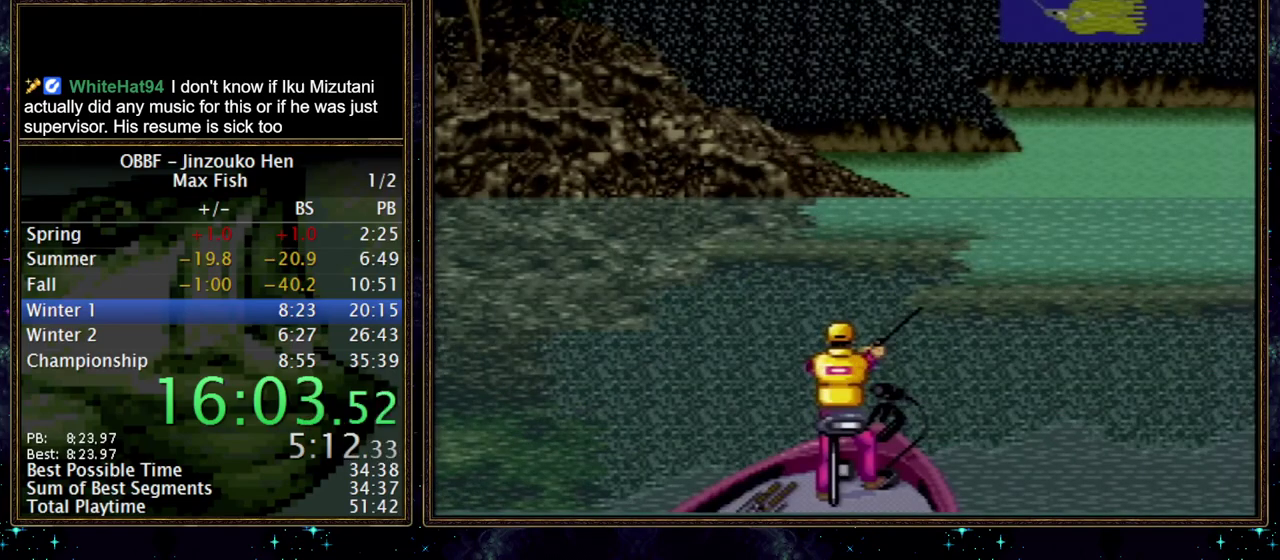
{"buttons": [], "events": []}
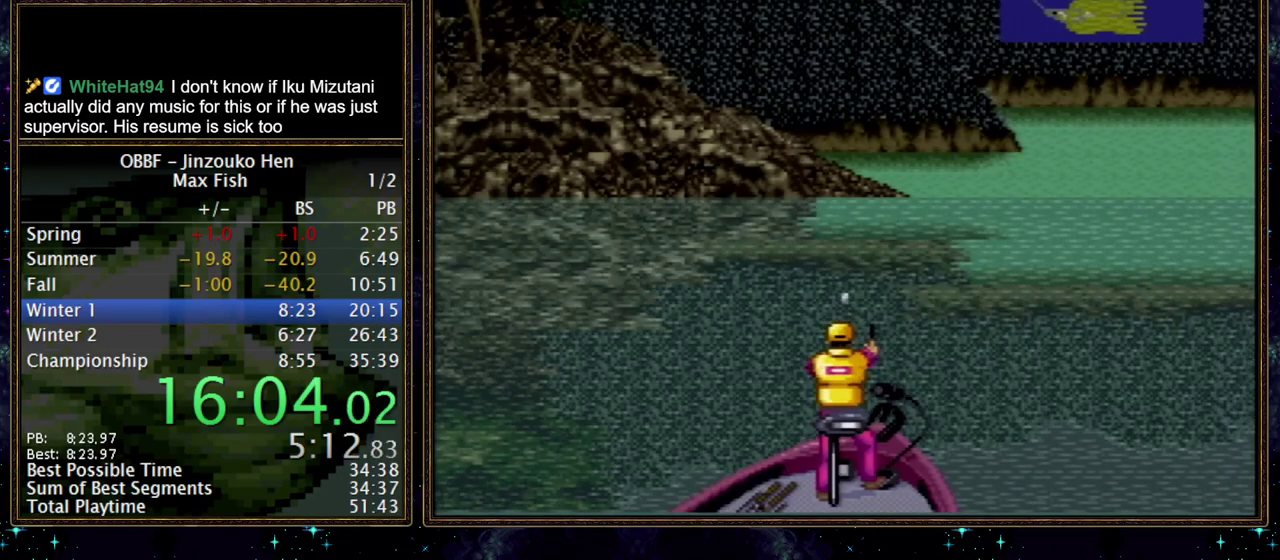
{"buttons": ["X"], "events": [[200, "X", "down"]]}
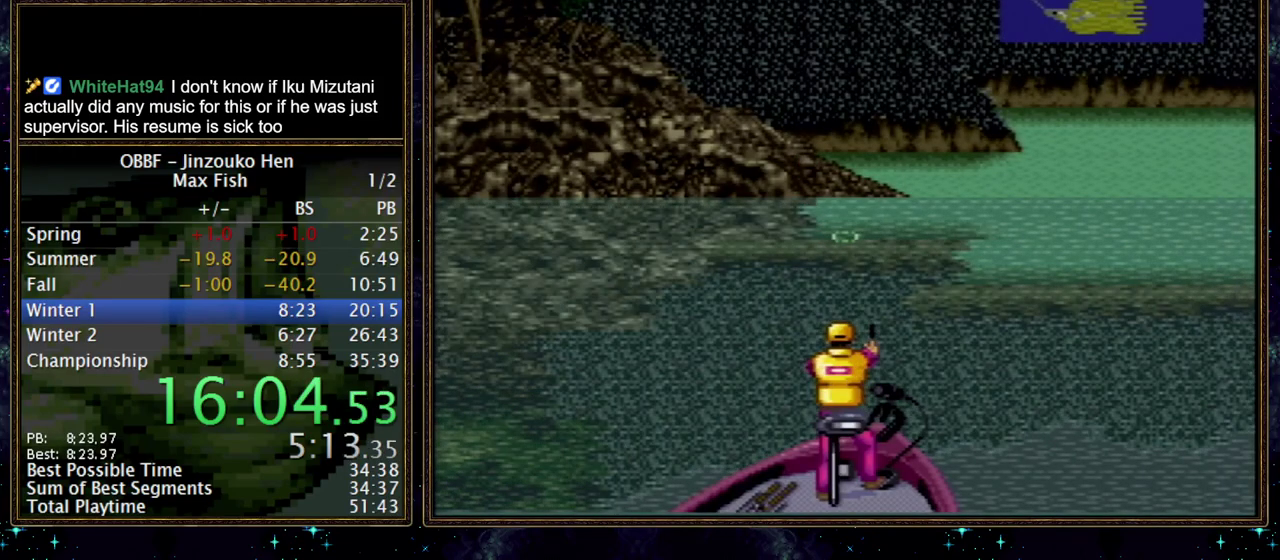
{"buttons": ["X"], "events": []}
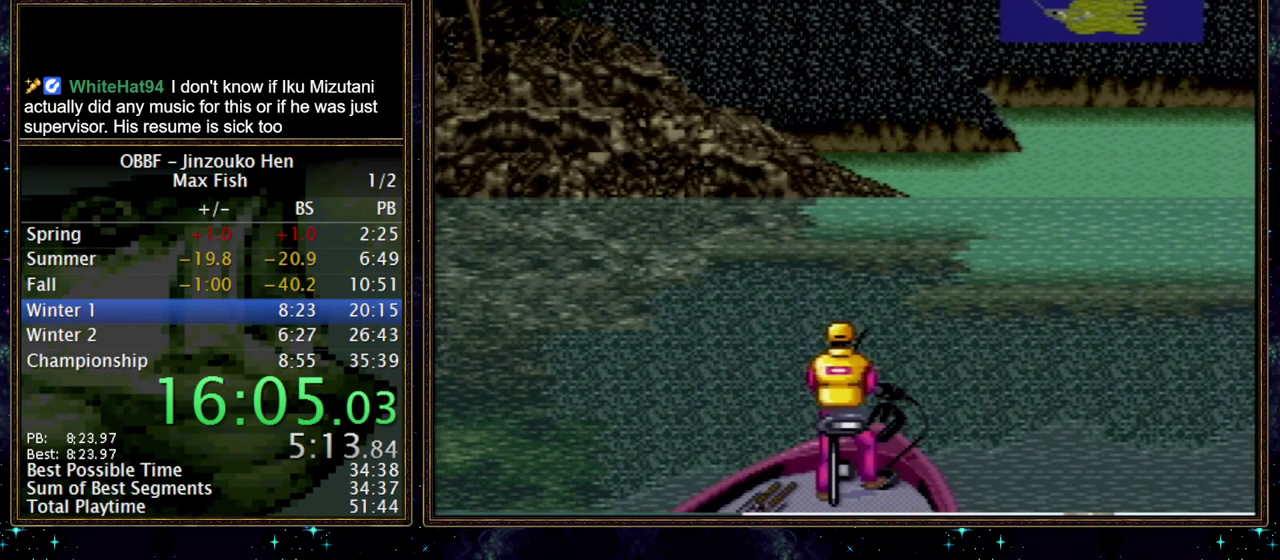
{"buttons": ["X"], "events": []}
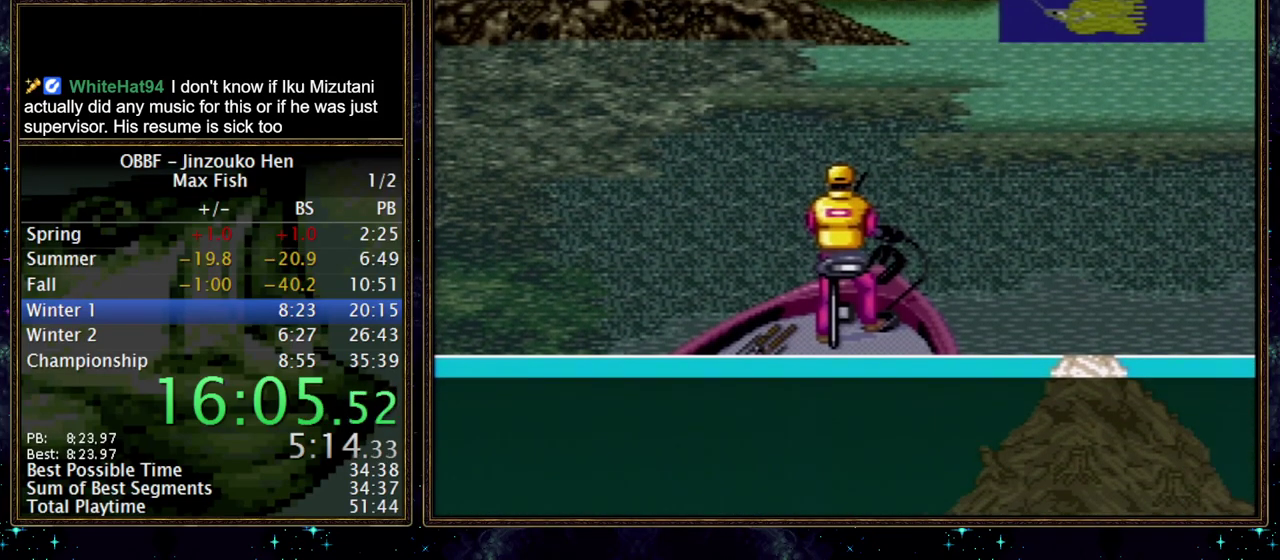
{"buttons": ["X"], "events": []}
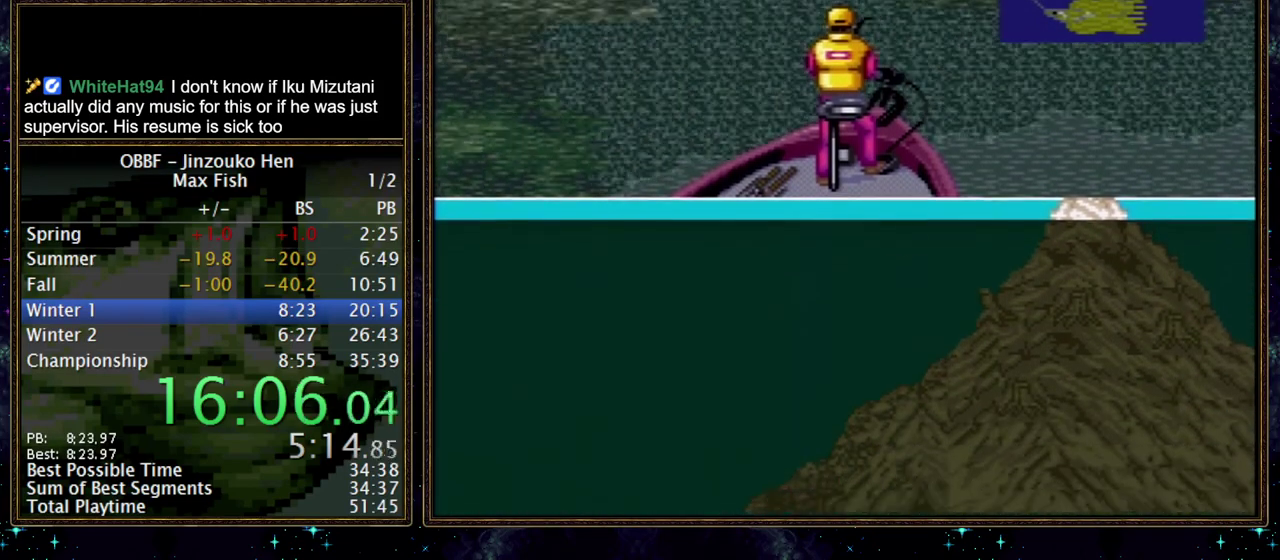
{"buttons": ["X"], "events": []}
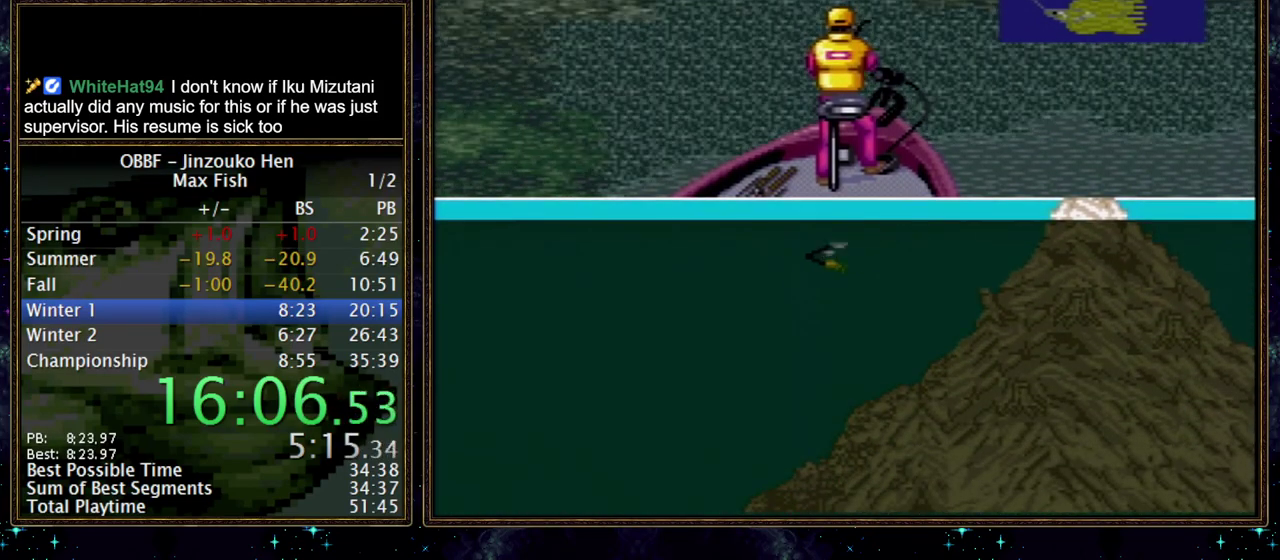
{"buttons": ["X"], "events": []}
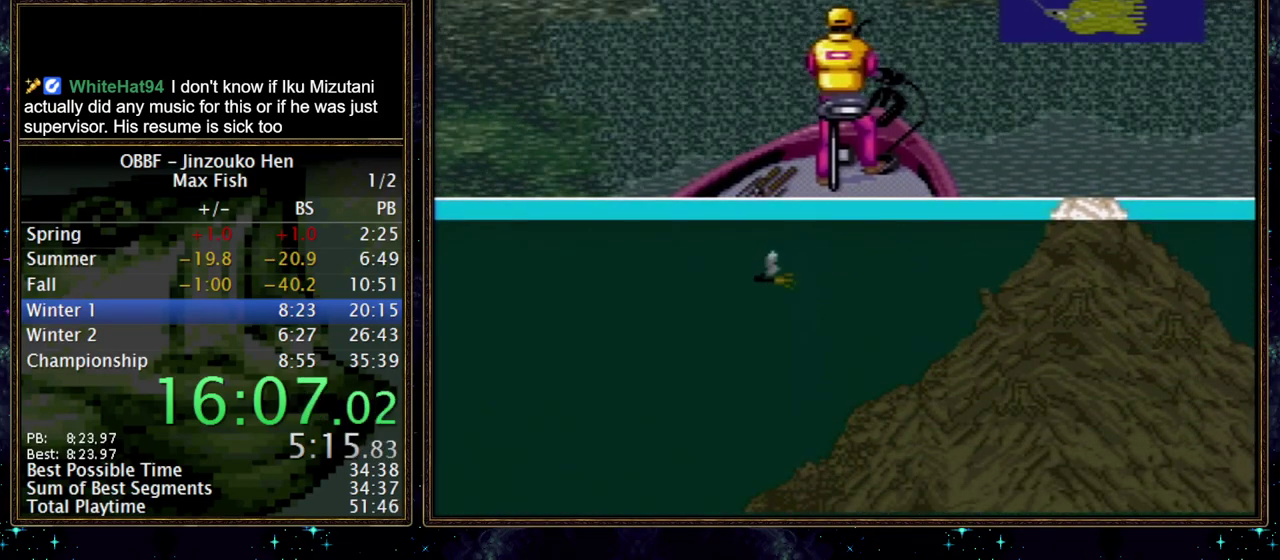
{"buttons": ["X"], "events": []}
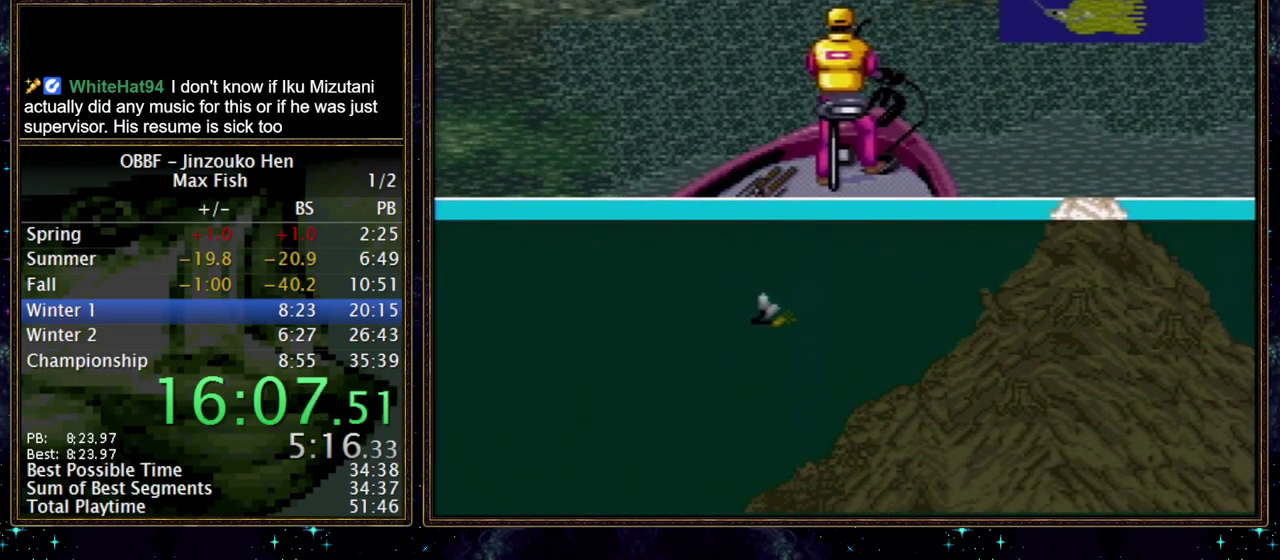
{"buttons": [], "events": [[33, "X", "up"]]}
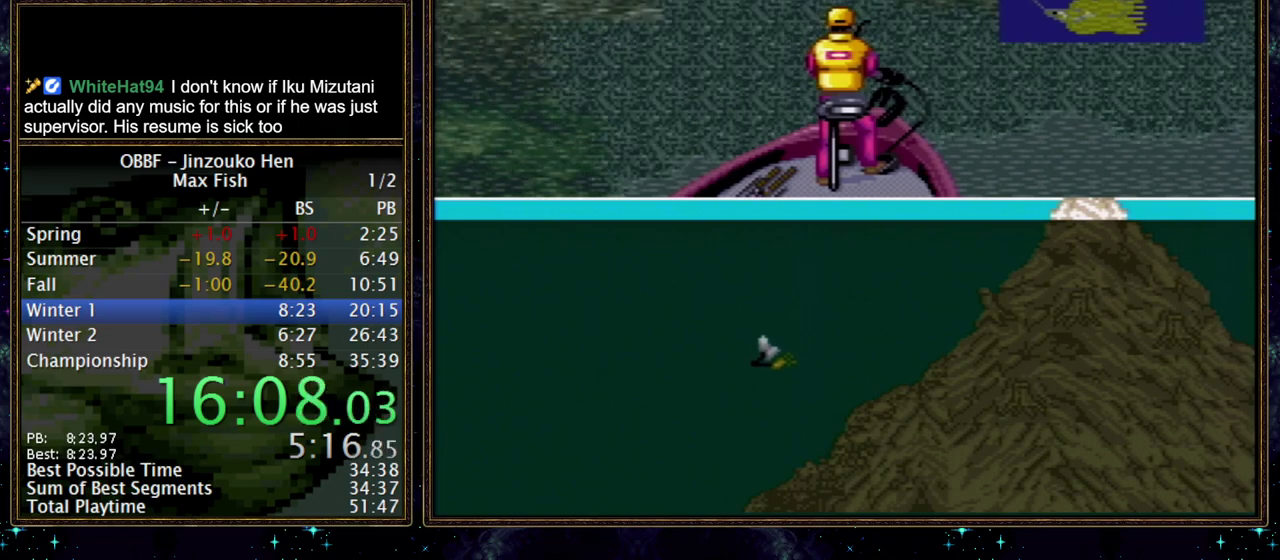
{"buttons": [], "events": []}
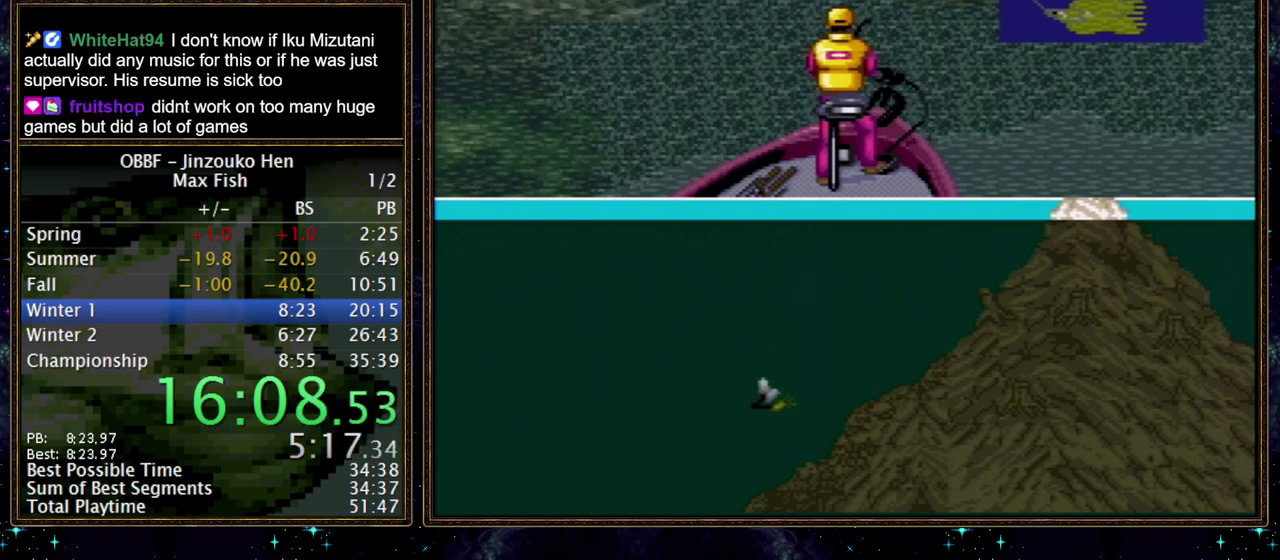
{"buttons": [], "events": []}
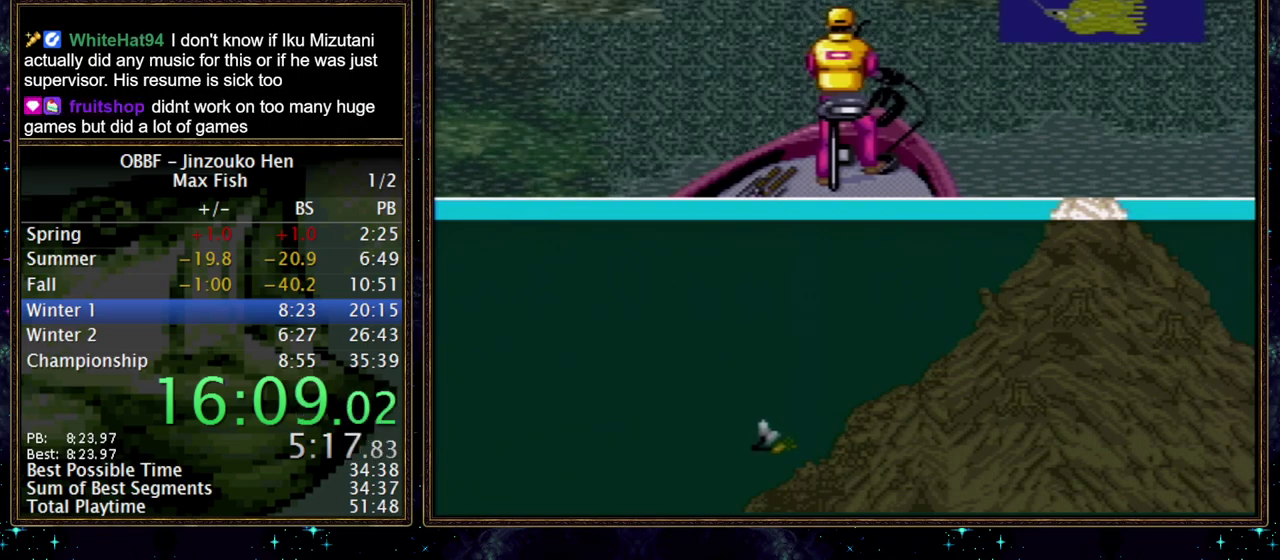
{"buttons": [], "events": []}
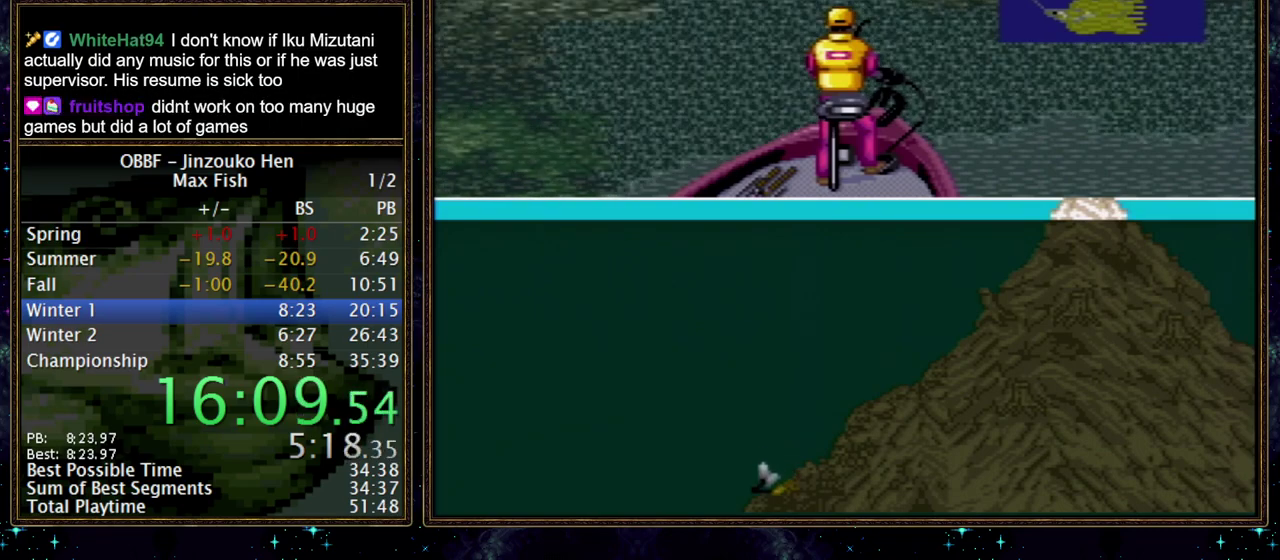
{"buttons": ["DPAD_DOWN"], "events": [[100, "DPAD_DOWN", "down"]]}
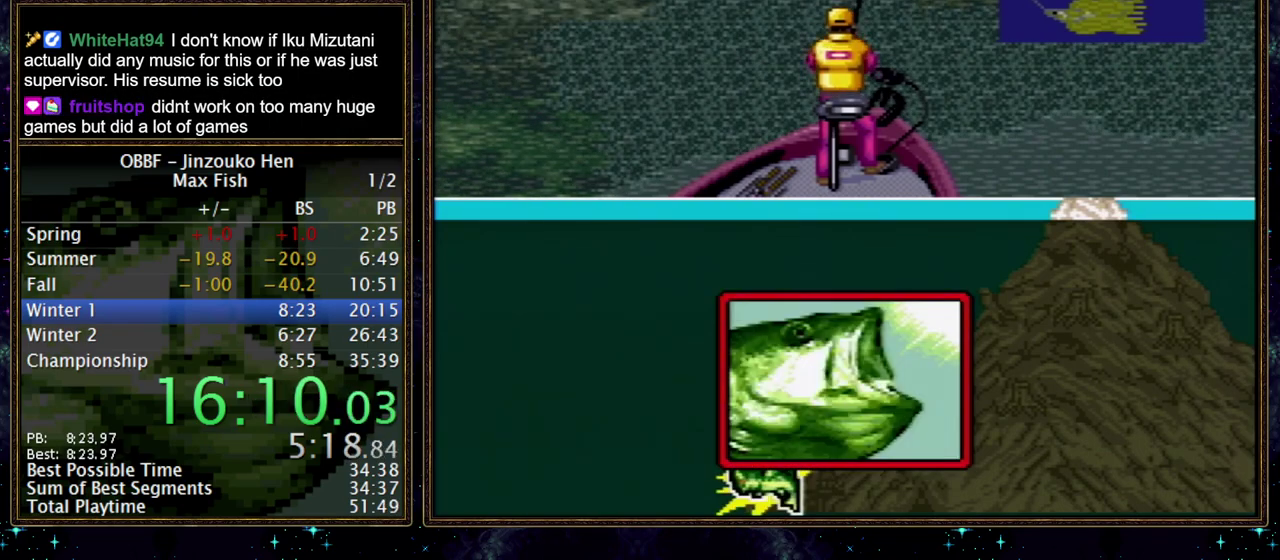
{"buttons": ["DPAD_DOWN"], "events": []}
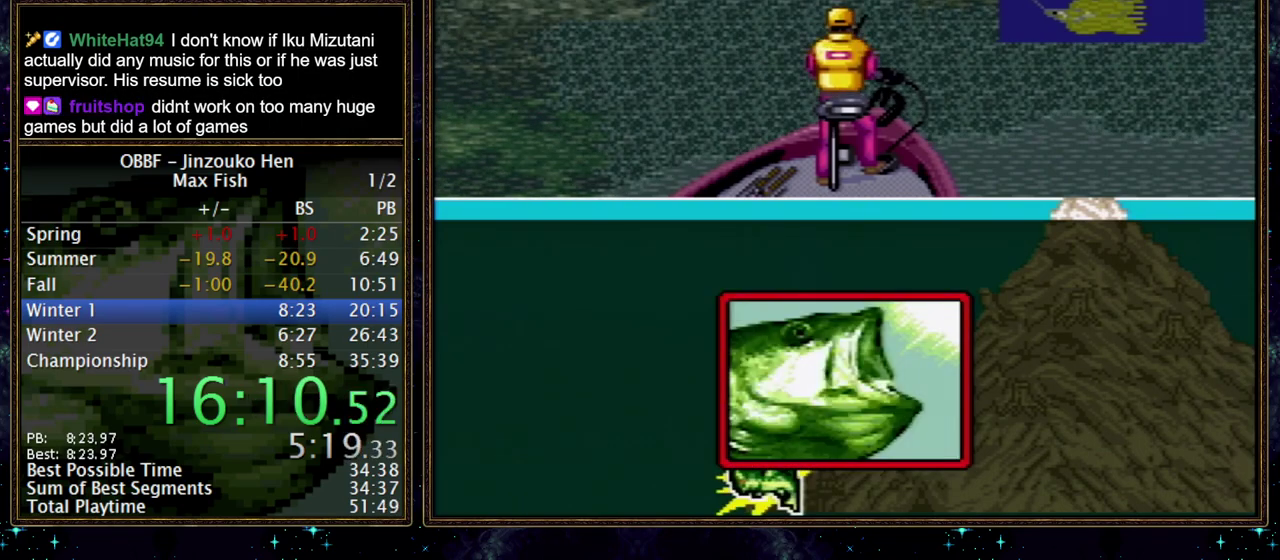
{"buttons": ["DPAD_DOWN"], "events": []}